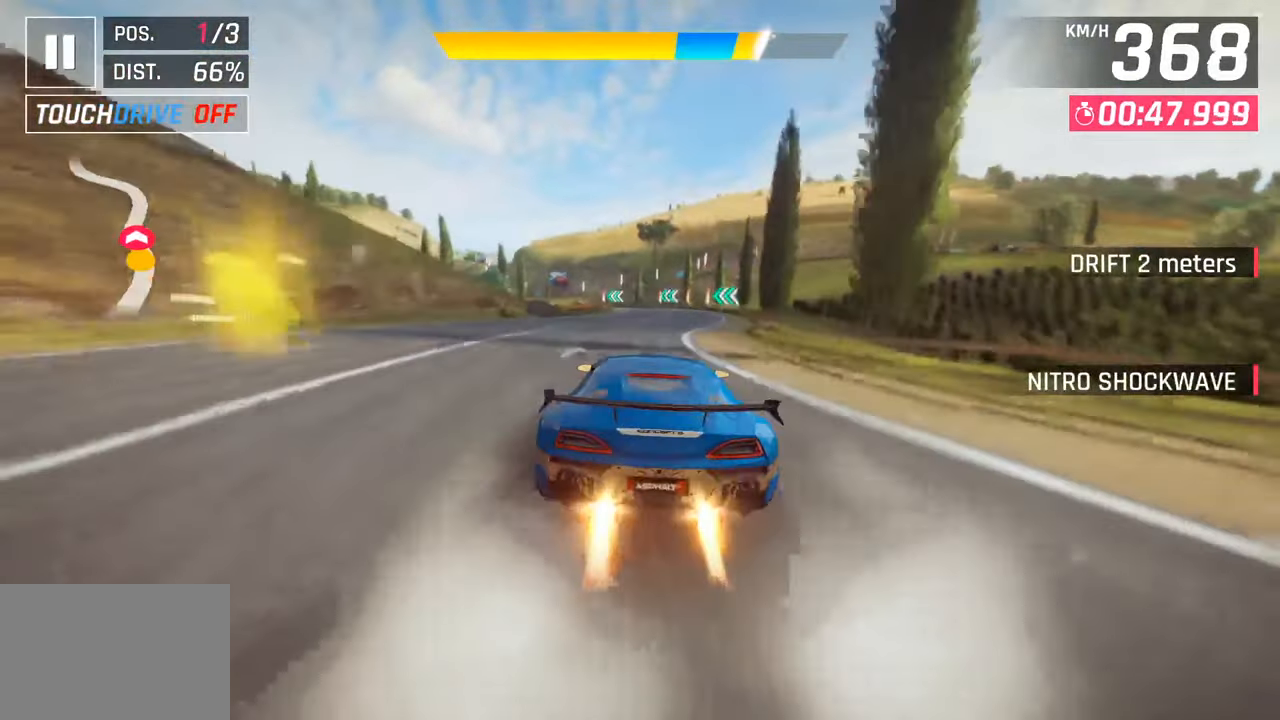
Gameplay with a controller (PlayStation layout); each line is a JSON object with the inputs held at the frame after it. "events" lists button and stick changes between this image and that frame as [ms after this image, input, new state], when the widget could be followed in between.
{"buttons": [], "left_stick": "left", "right_stick": "center", "events": [[17, "left_stick", "center"], [50, "CROSS", "up"], [183, "SQUARE", "down"], [217, "CROSS", "down"], [217, "SQUARE", "up"], [417, "CROSS", "up"], [450, "left_stick", "left"]]}
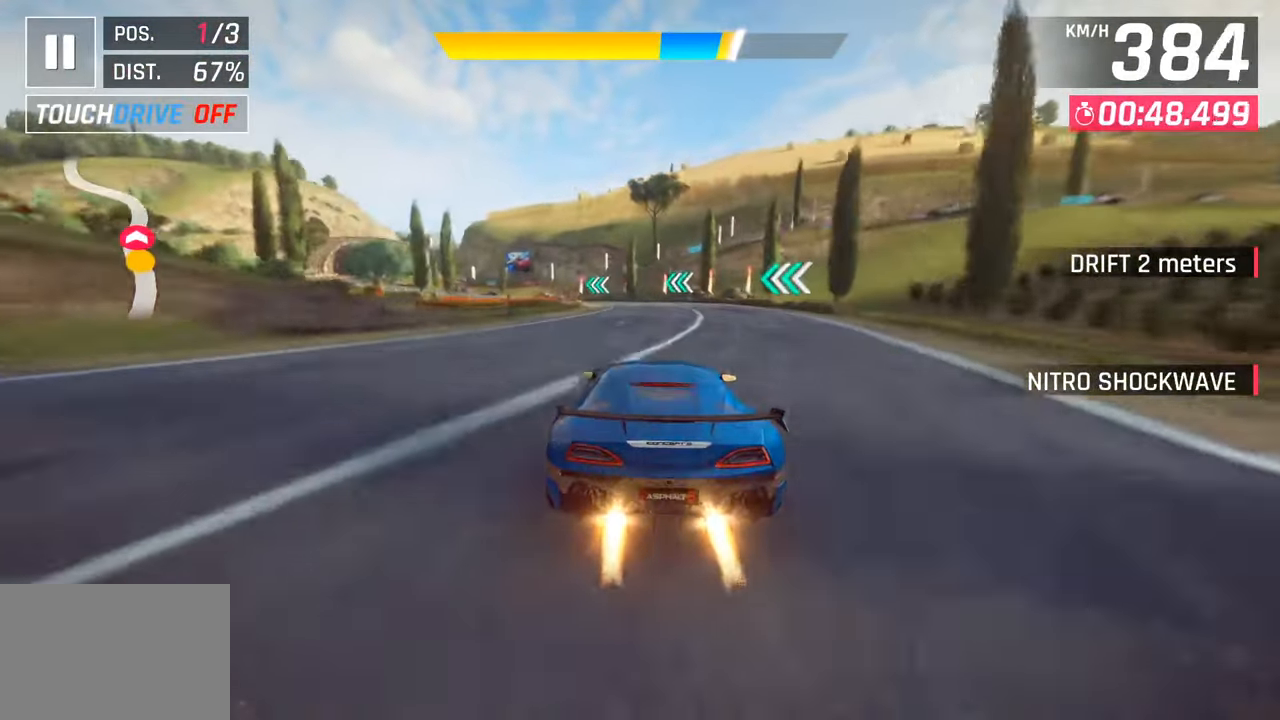
{"buttons": [], "left_stick": "left", "right_stick": "center", "events": [[367, "SQUARE", "down"], [500, "SQUARE", "up"]]}
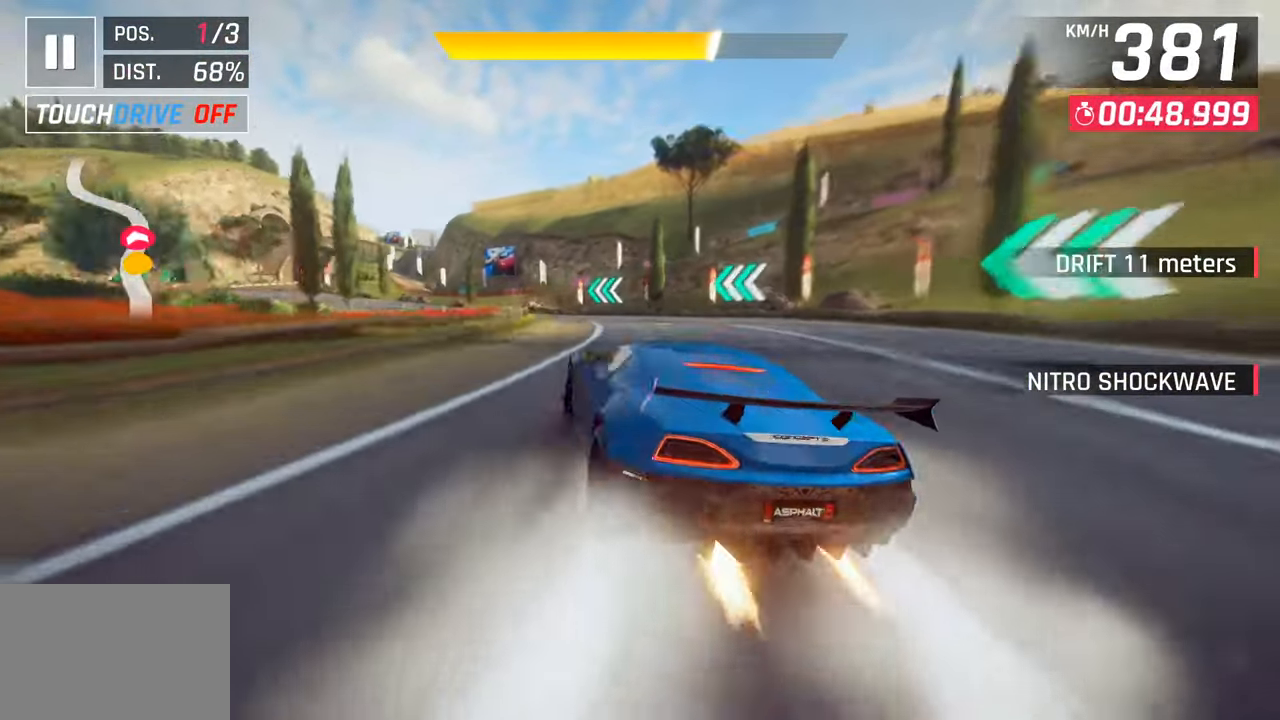
{"buttons": [], "left_stick": "left", "right_stick": "center", "events": [[217, "R1", "down"], [250, "SQUARE", "down"], [417, "SQUARE", "up"], [433, "R1", "up"]]}
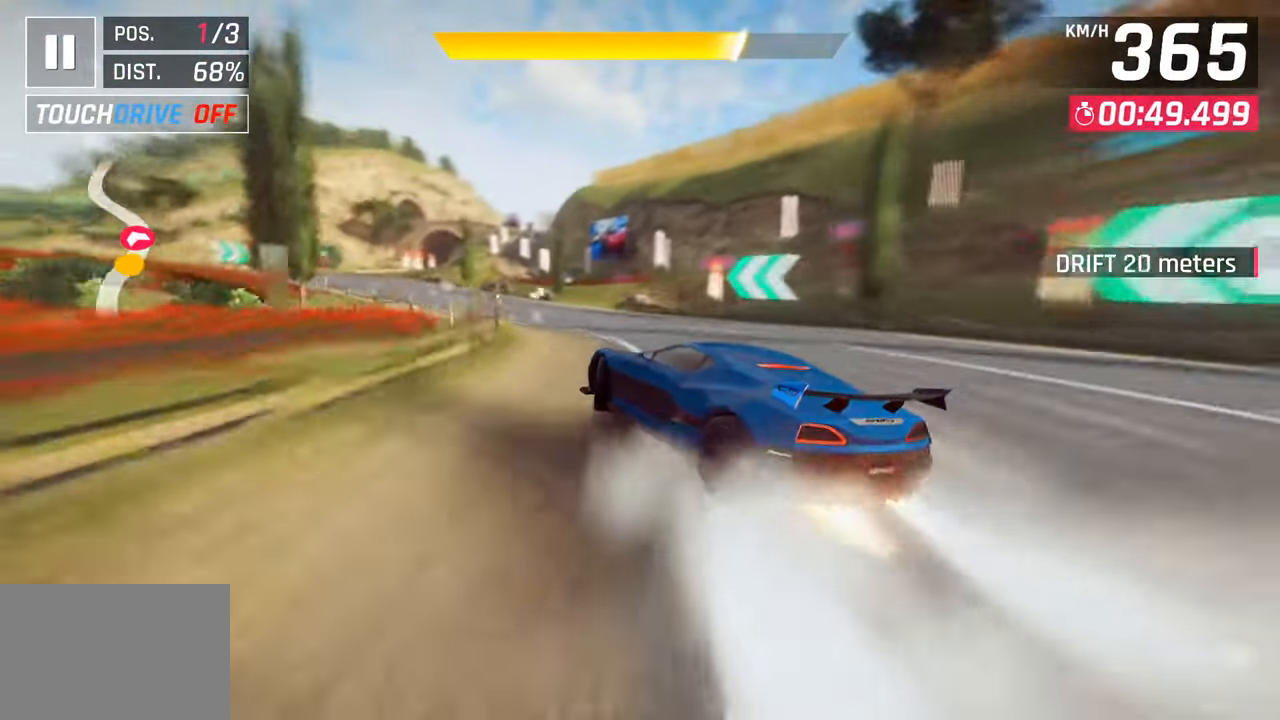
{"buttons": ["L3"], "left_stick": "left", "right_stick": "center", "events": [[250, "L3", "down"]]}
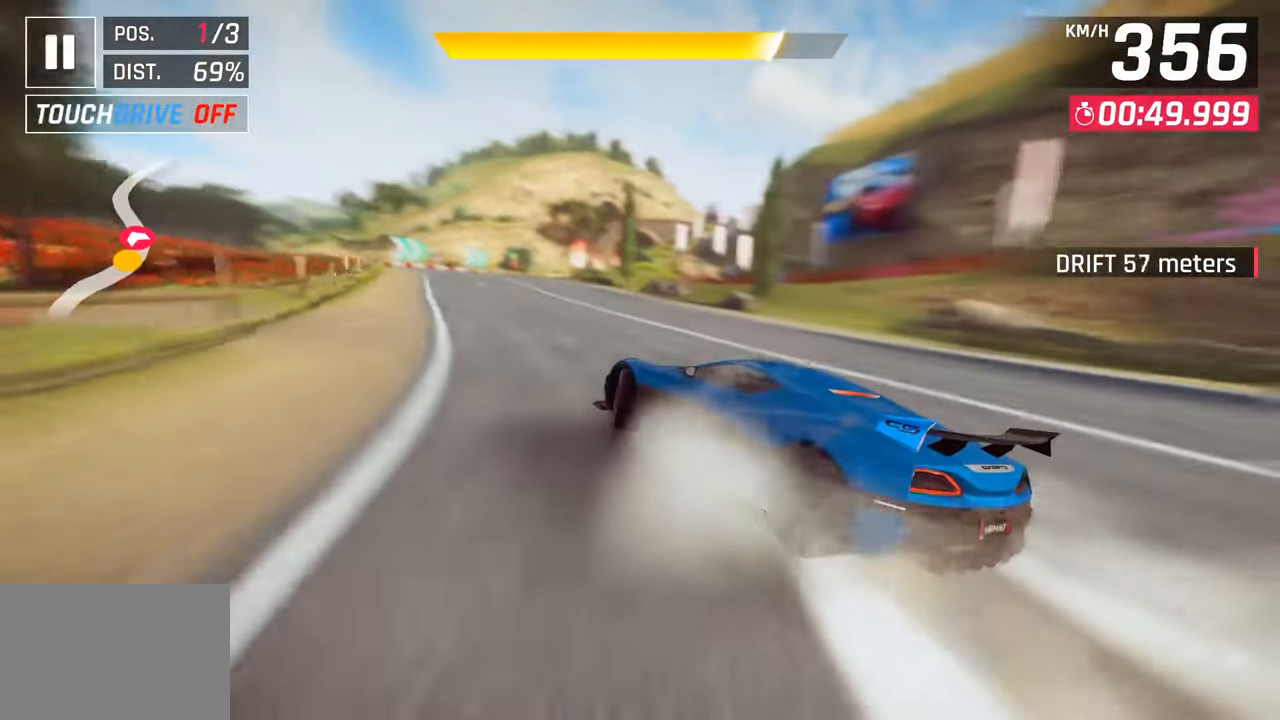
{"buttons": ["CROSS", "R1"], "left_stick": "center", "right_stick": "center", "events": [[133, "L3", "up"], [200, "left_stick", "right"], [367, "left_stick", "center"], [383, "R1", "down"], [417, "CROSS", "down"]]}
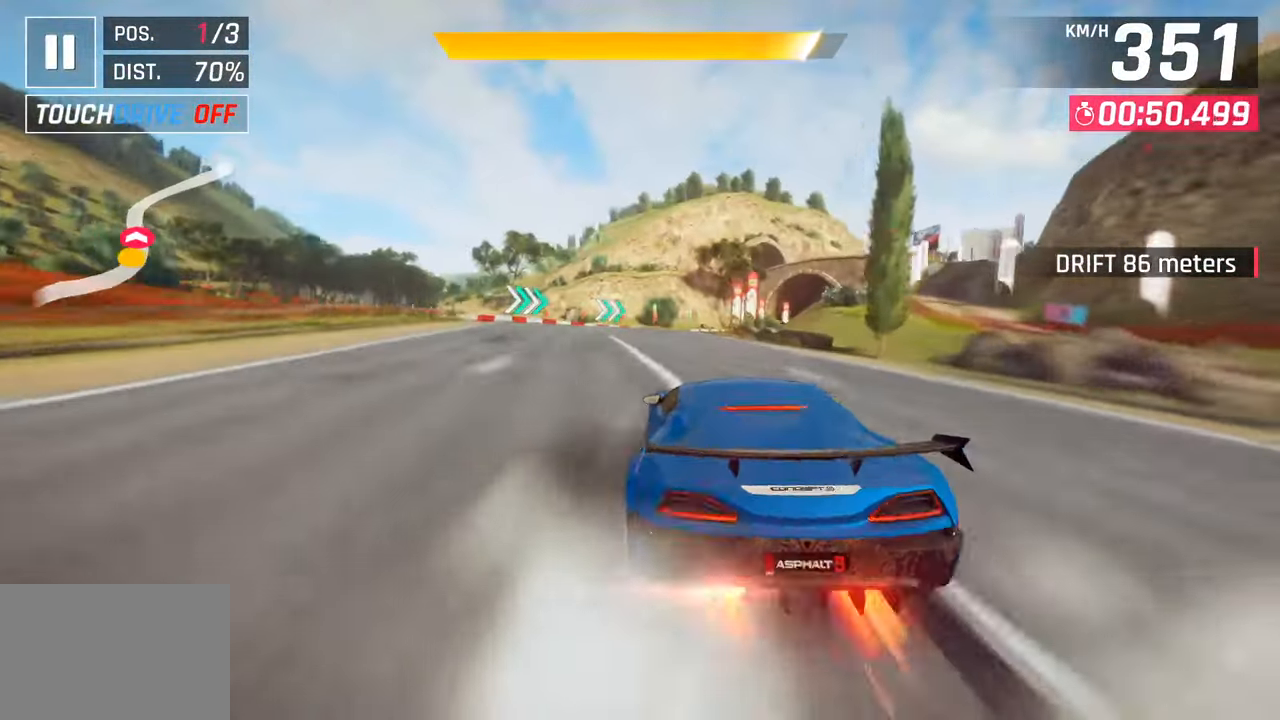
{"buttons": ["SQUARE"], "left_stick": "right", "right_stick": "center", "events": [[33, "CROSS", "up"], [33, "R1", "up"], [200, "left_stick", "right"], [467, "SQUARE", "down"]]}
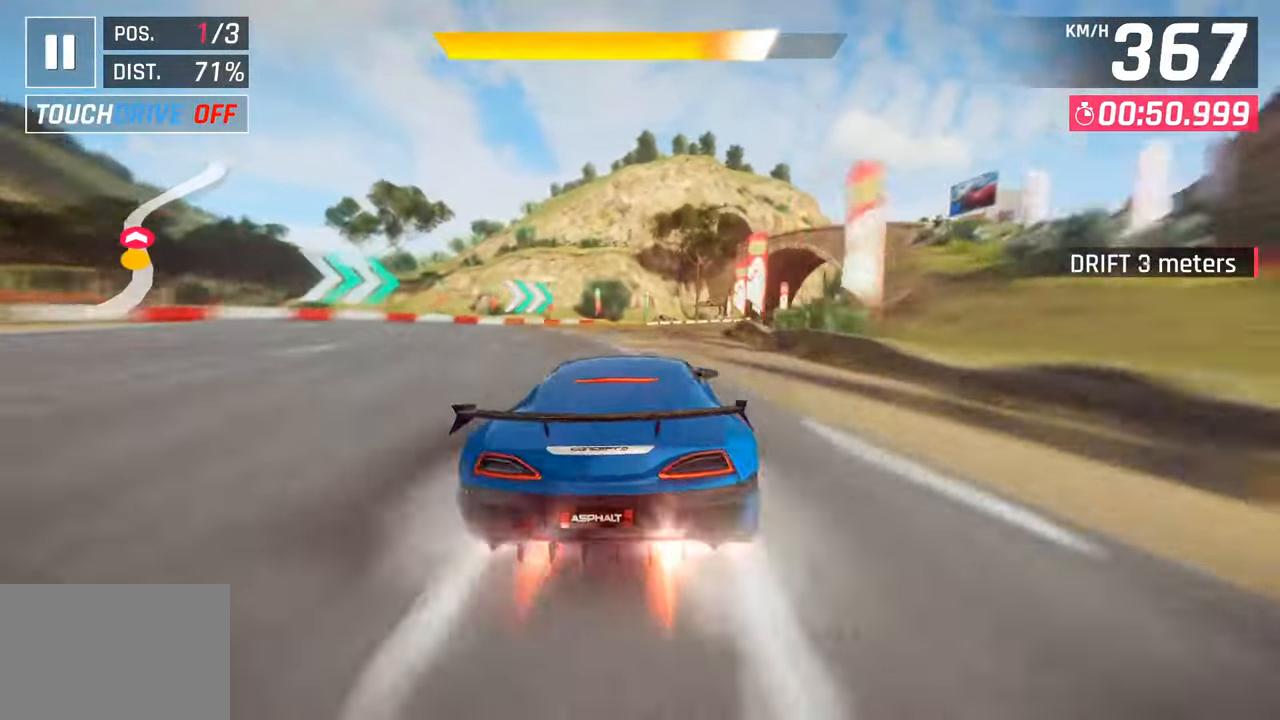
{"buttons": ["R1"], "left_stick": "right", "right_stick": "center", "events": [[67, "SQUARE", "up"], [250, "R1", "down"], [317, "SQUARE", "down"], [500, "SQUARE", "up"]]}
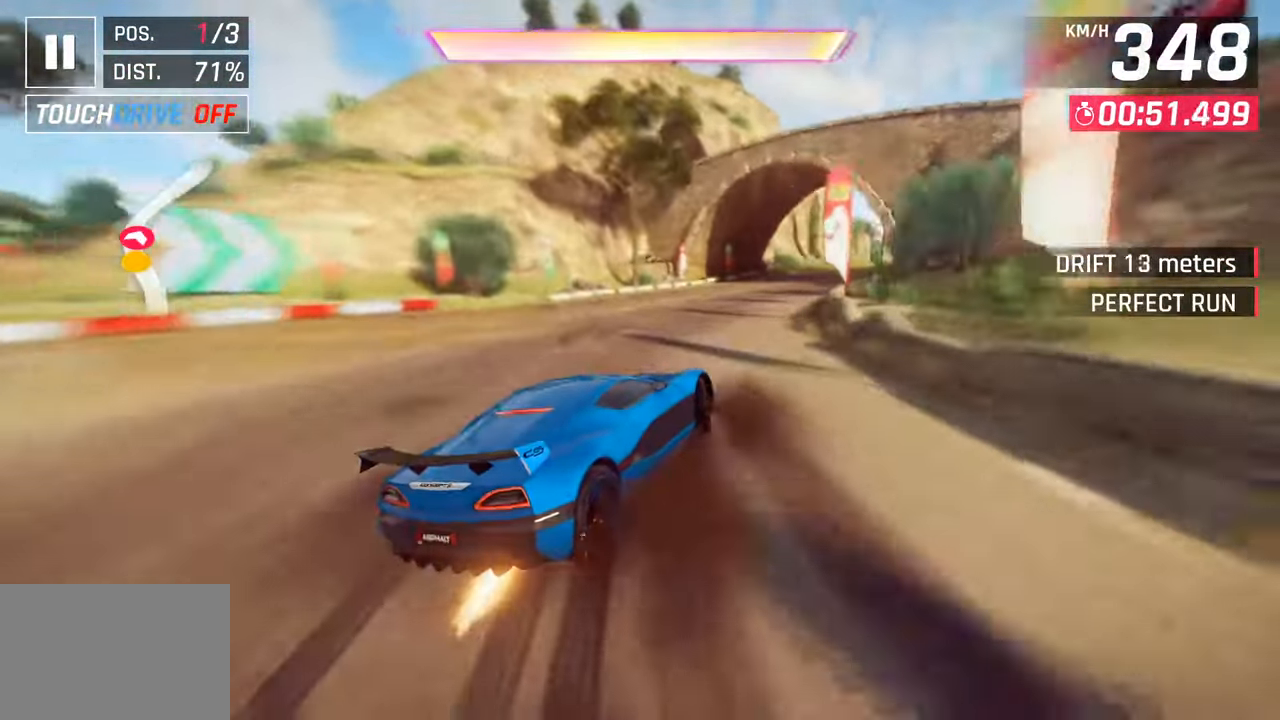
{"buttons": [], "left_stick": "center", "right_stick": "center", "events": [[17, "R1", "up"], [483, "left_stick", "center"]]}
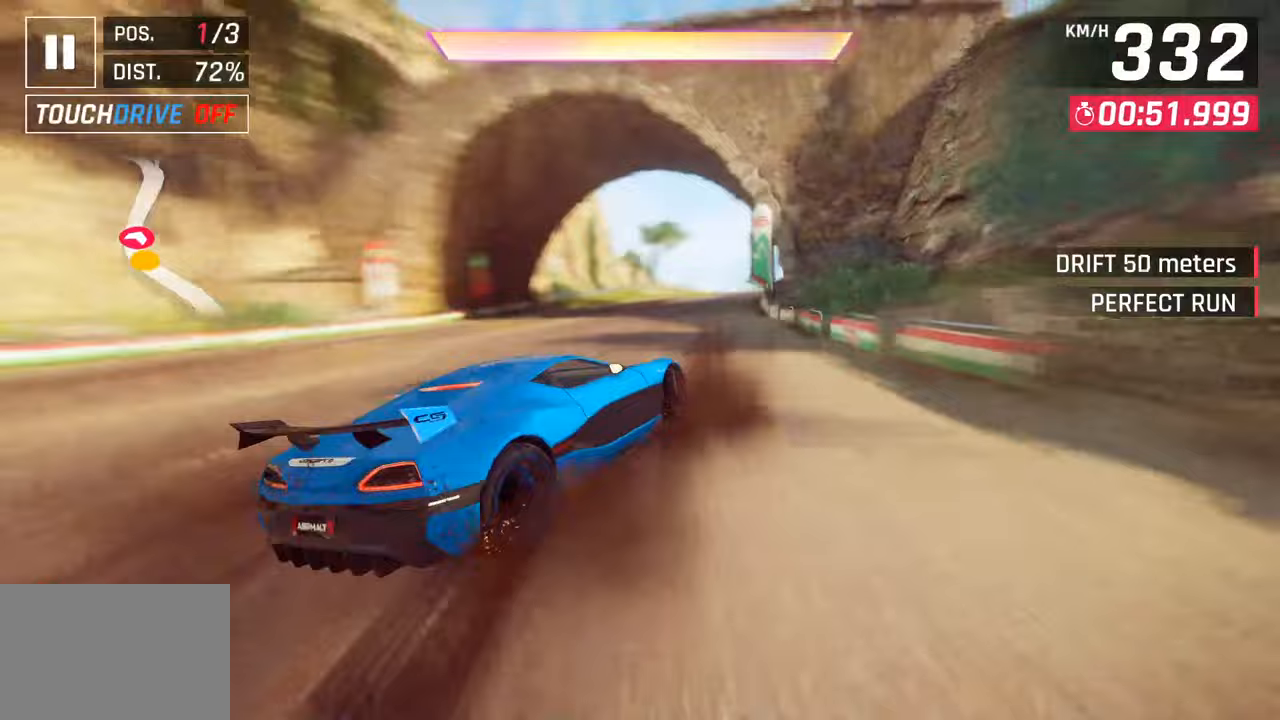
{"buttons": [], "left_stick": "center", "right_stick": "center", "events": [[100, "R1", "down"], [117, "CROSS", "down"], [117, "left_stick", "right"], [300, "CROSS", "up"], [317, "R1", "up"], [433, "left_stick", "center"]]}
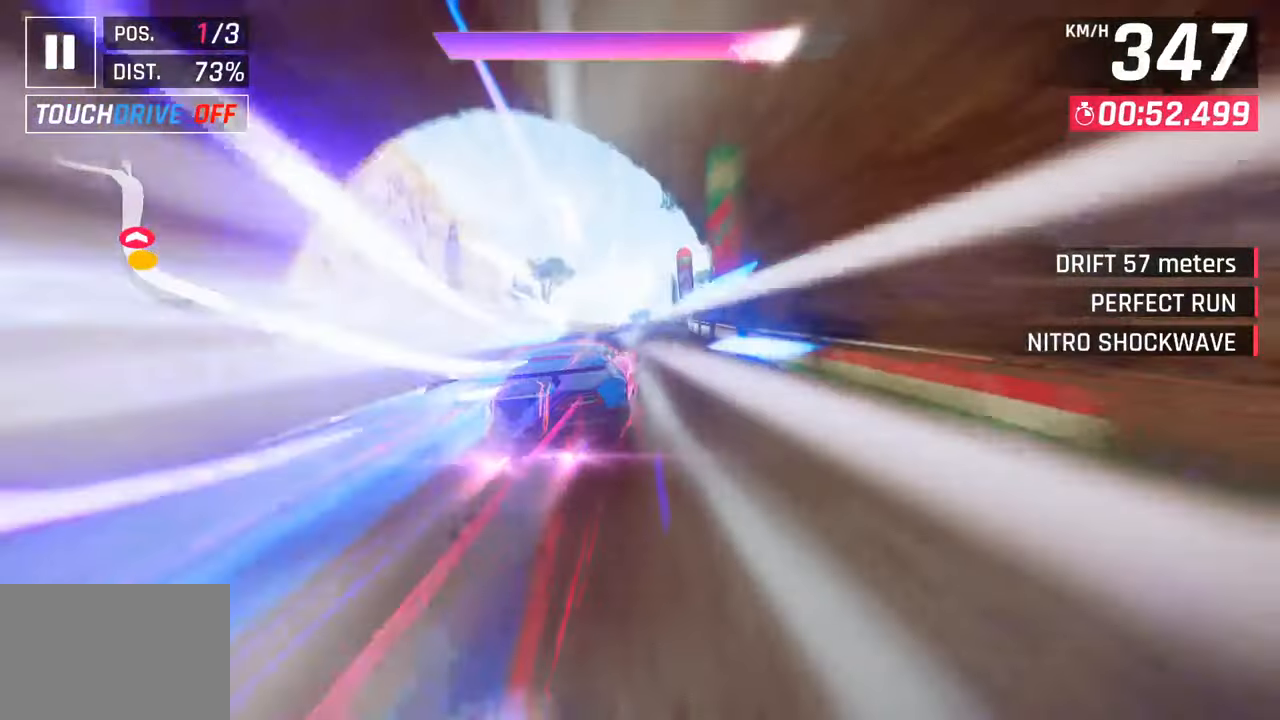
{"buttons": ["SQUARE"], "left_stick": "center", "right_stick": "center", "events": [[133, "SQUARE", "down"], [150, "CROSS", "down"], [167, "SQUARE", "up"], [333, "CROSS", "up"], [467, "SQUARE", "down"]]}
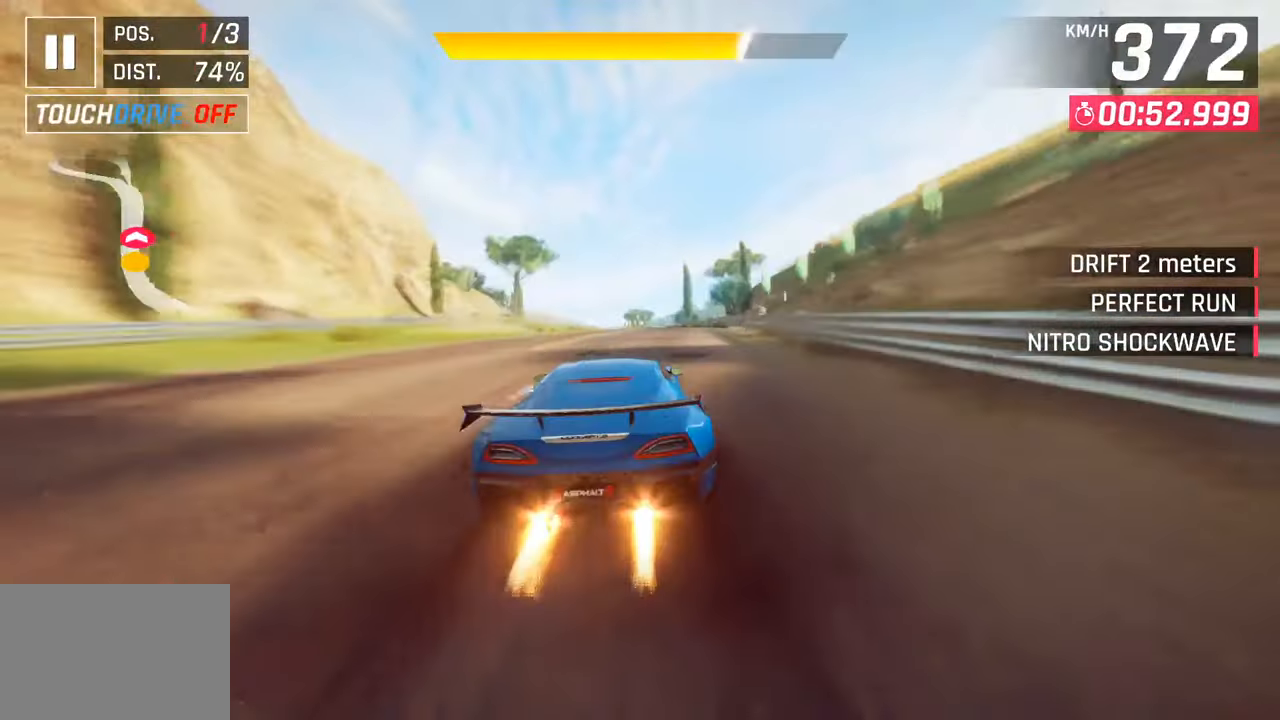
{"buttons": ["CROSS"], "left_stick": "left", "right_stick": "center", "events": [[17, "CROSS", "down"], [17, "SQUARE", "up"], [100, "left_stick", "left"], [200, "CROSS", "up"], [333, "SQUARE", "down"], [367, "CROSS", "down"], [367, "SQUARE", "up"]]}
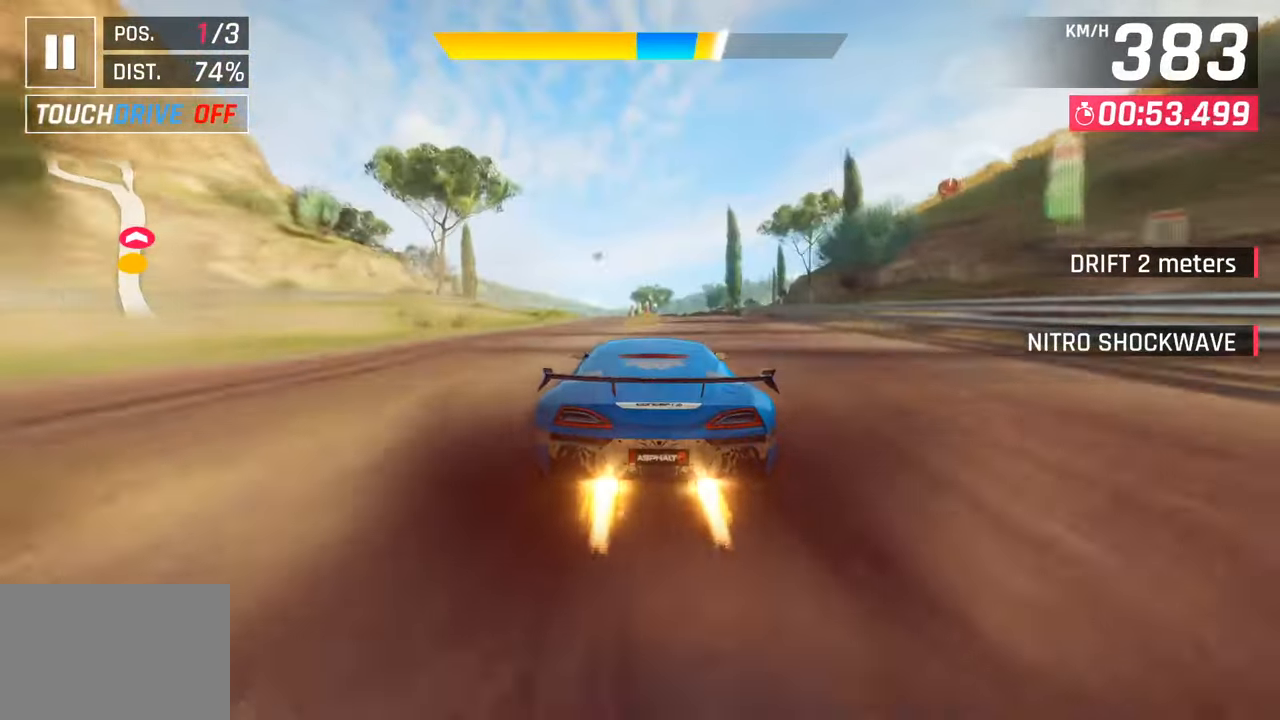
{"buttons": [], "left_stick": "left", "right_stick": "center", "events": [[50, "CROSS", "up"], [167, "SQUARE", "down"], [200, "CROSS", "down"], [217, "SQUARE", "up"], [383, "CROSS", "up"]]}
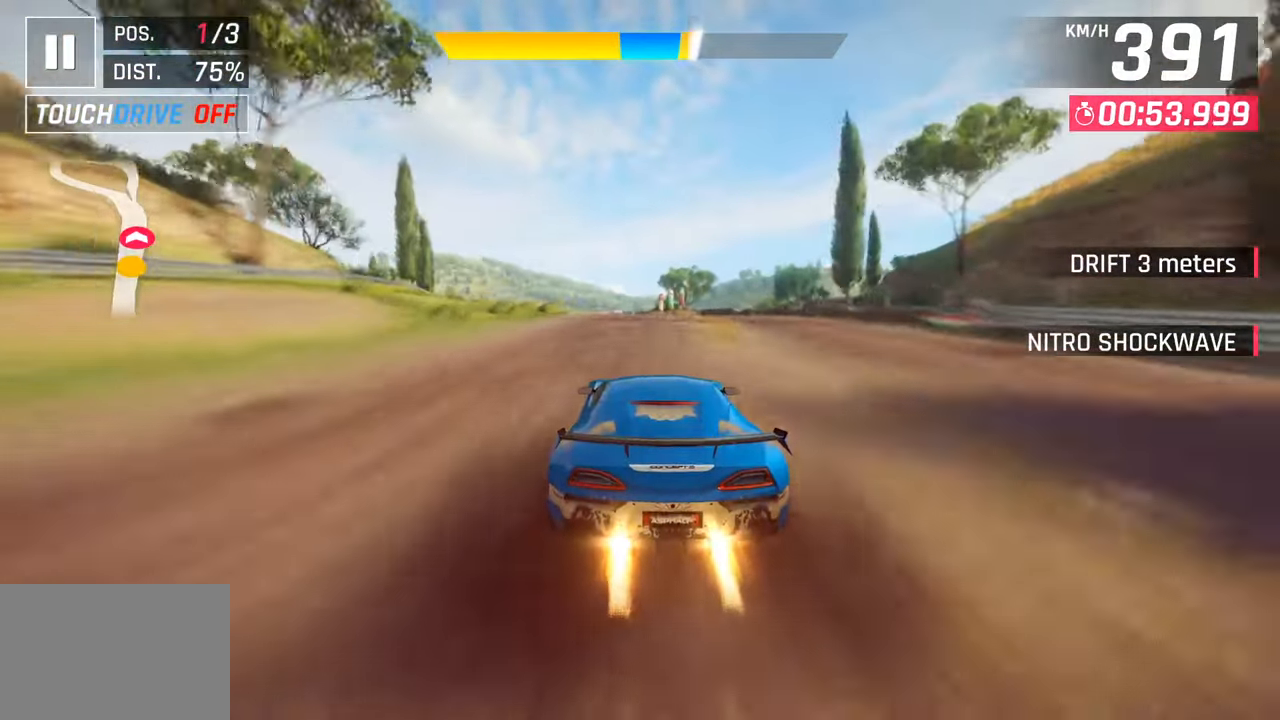
{"buttons": ["CROSS"], "left_stick": "center", "right_stick": "center", "events": [[17, "SQUARE", "down"], [33, "CROSS", "down"], [33, "SQUARE", "up"], [83, "left_stick", "center"], [133, "left_stick", "left"], [233, "CROSS", "up"], [350, "SQUARE", "down"], [400, "CROSS", "down"], [400, "SQUARE", "up"], [433, "left_stick", "center"]]}
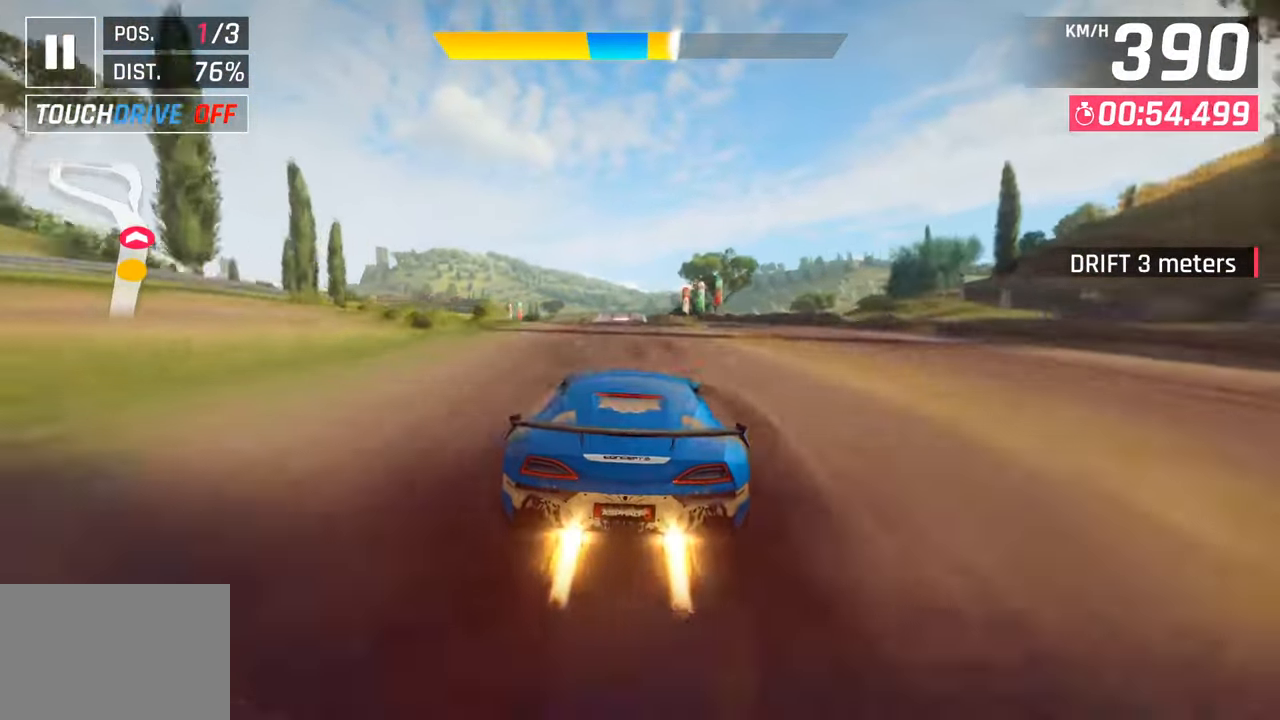
{"buttons": ["CROSS", "R1"], "left_stick": "center", "right_stick": "center", "events": [[67, "CROSS", "up"], [183, "SQUARE", "down"], [217, "CROSS", "down"], [233, "SQUARE", "up"], [450, "R1", "down"]]}
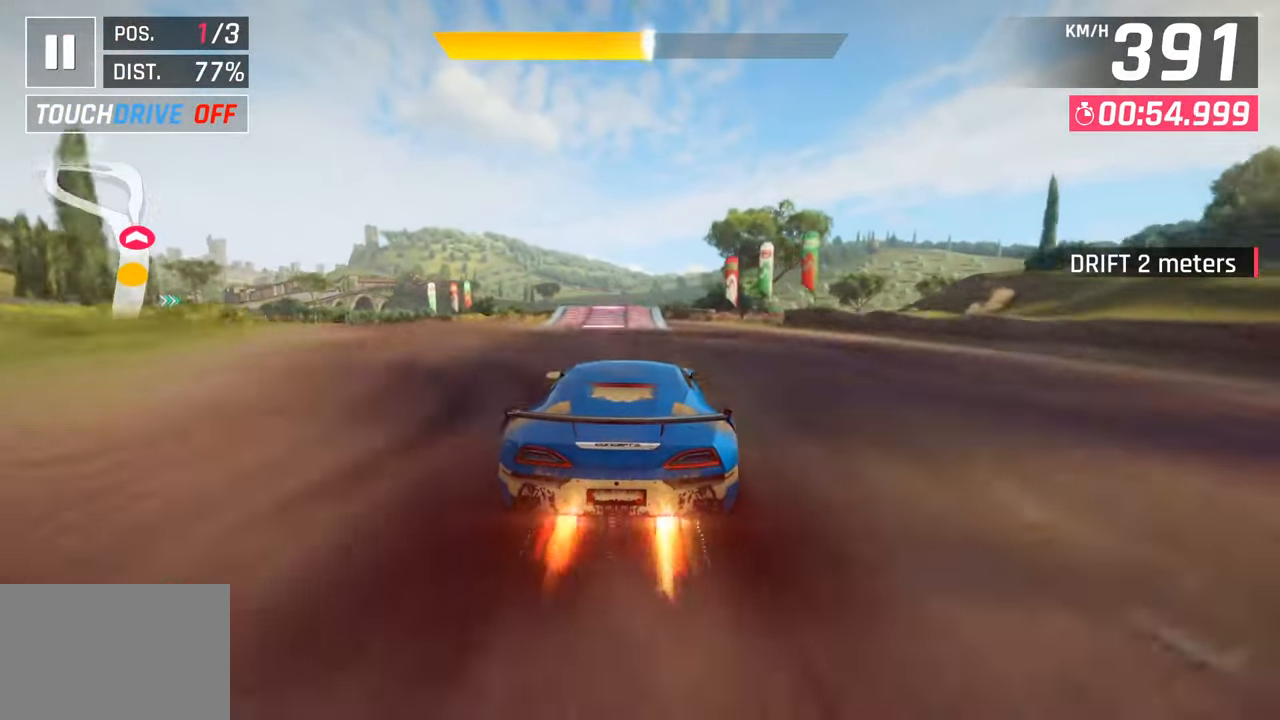
{"buttons": [], "left_stick": "left", "right_stick": "center", "events": [[150, "left_stick", "right"], [233, "R1", "up"], [267, "CROSS", "up"], [283, "left_stick", "center"], [483, "left_stick", "left"]]}
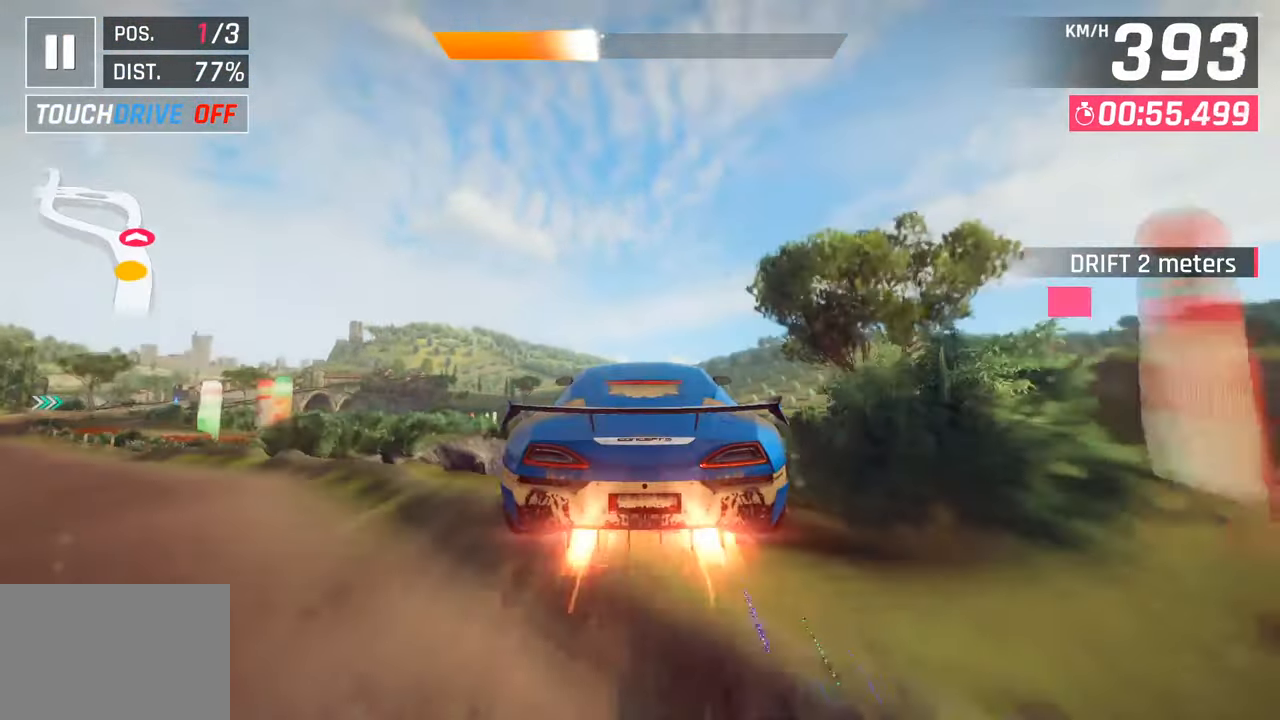
{"buttons": ["SQUARE"], "left_stick": "left", "right_stick": "center", "events": [[350, "SQUARE", "down"]]}
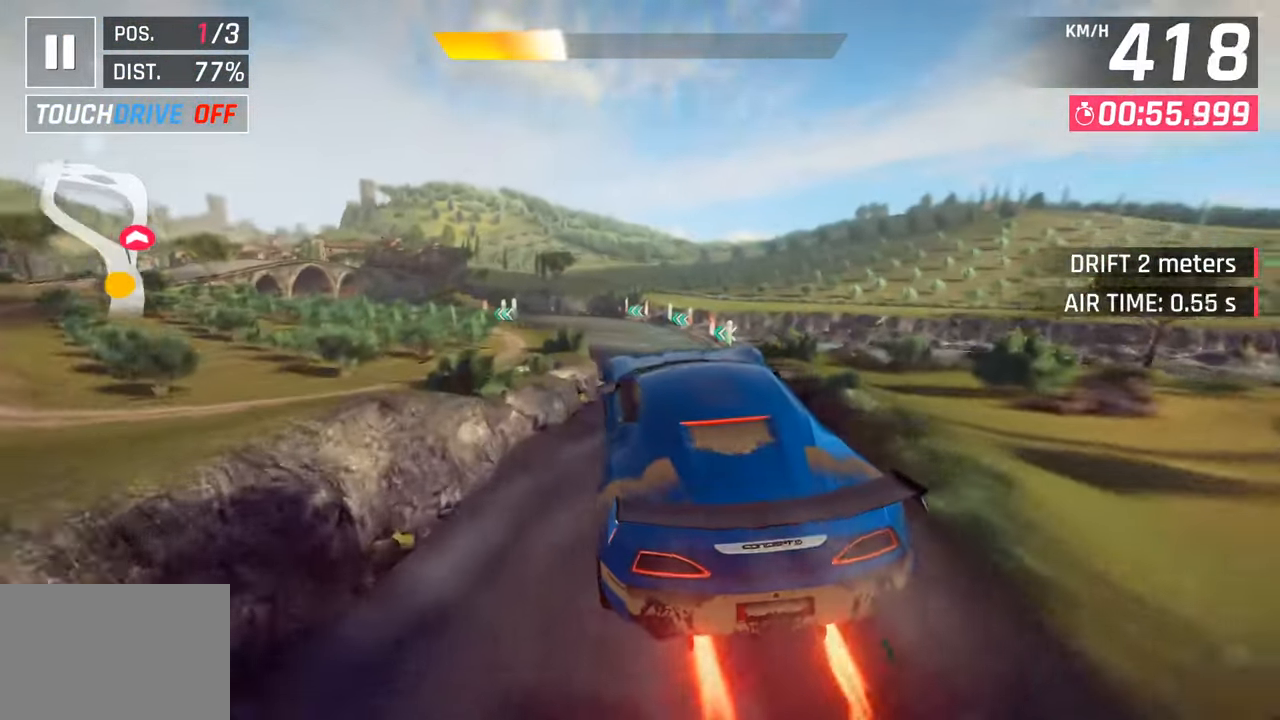
{"buttons": [], "left_stick": "left", "right_stick": "center", "events": [[50, "SQUARE", "up"]]}
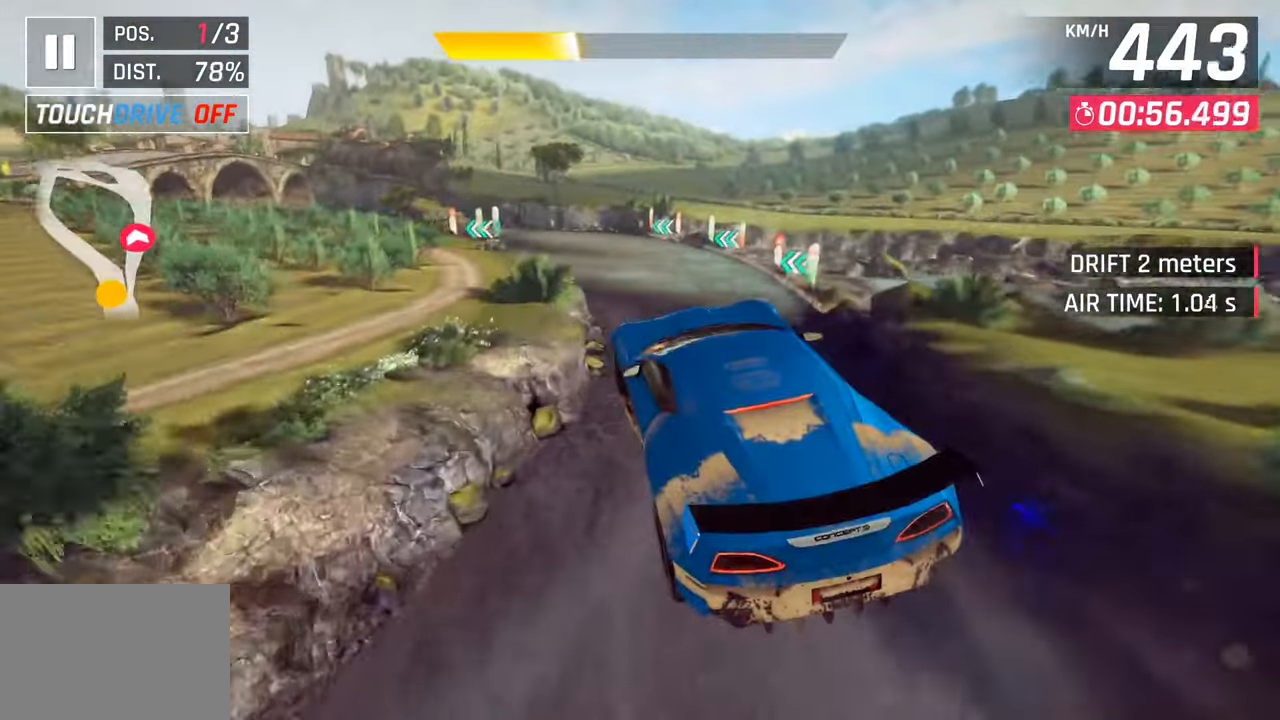
{"buttons": [], "left_stick": "left", "right_stick": "center", "events": []}
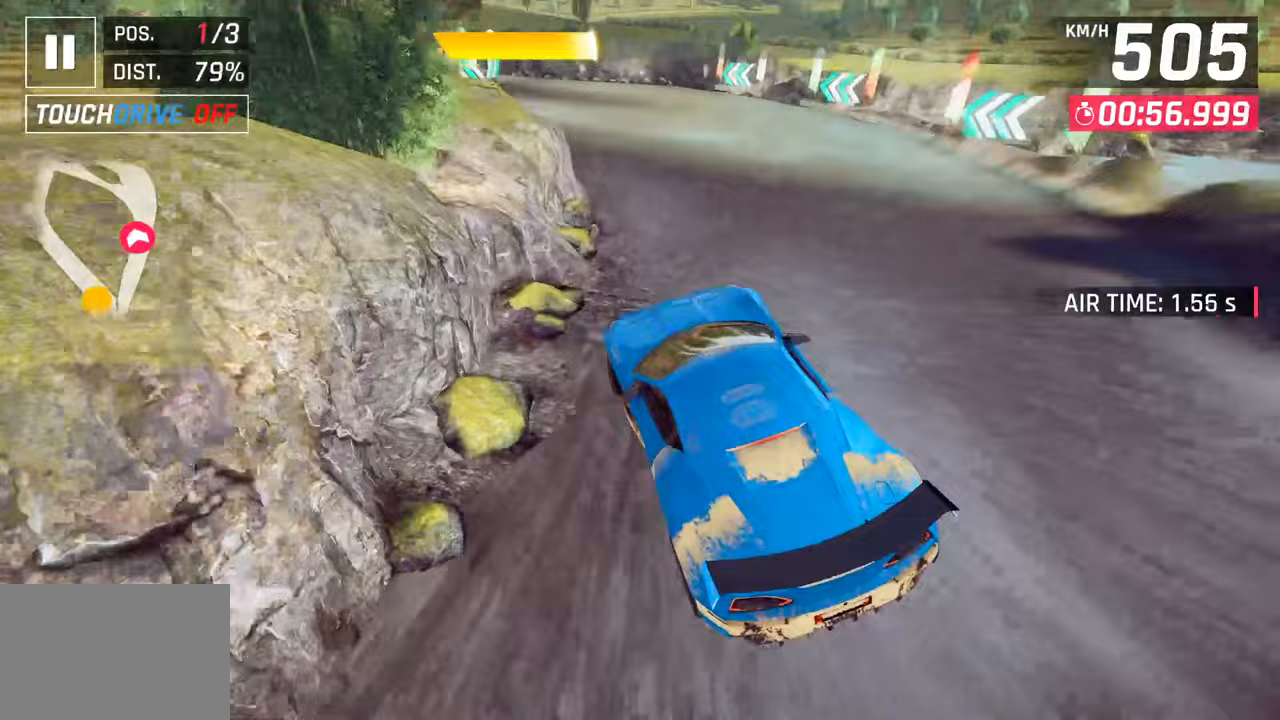
{"buttons": ["L3"], "left_stick": "left", "right_stick": "center", "events": [[400, "L3", "down"]]}
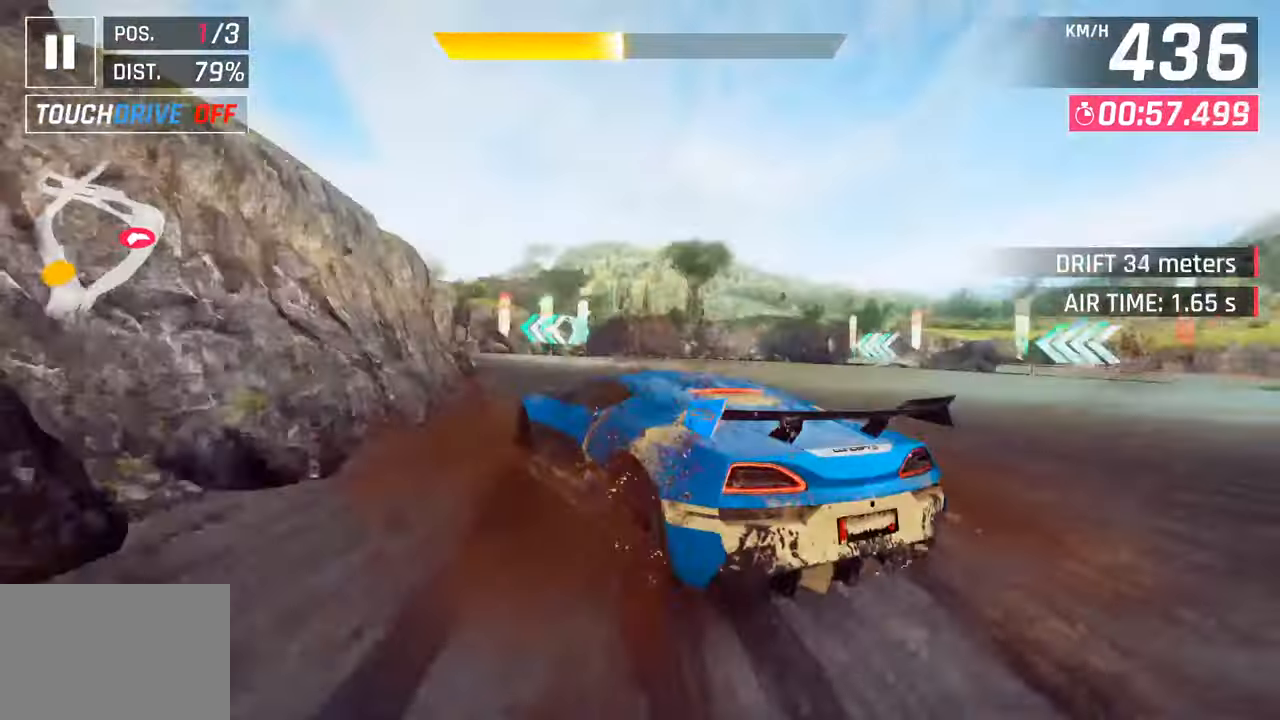
{"buttons": [], "left_stick": "center", "right_stick": "center", "events": [[417, "L3", "up"], [483, "left_stick", "center"]]}
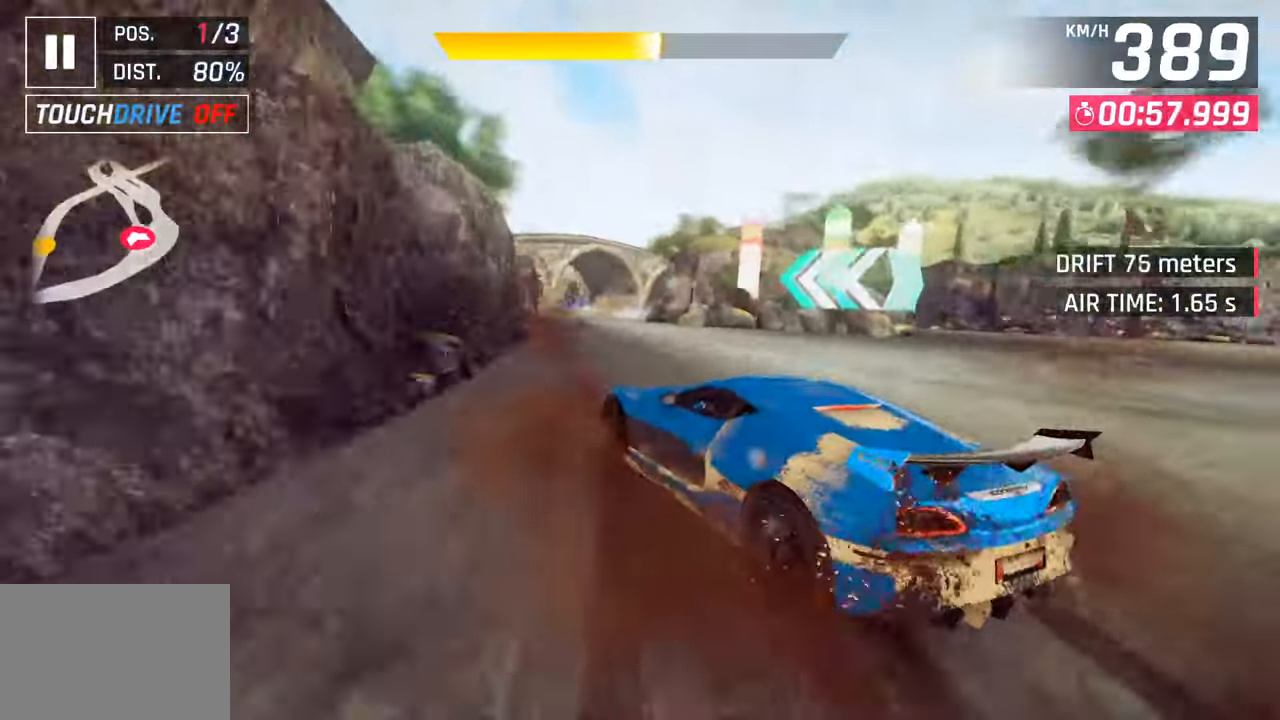
{"buttons": [], "left_stick": "left", "right_stick": "center", "events": [[17, "left_stick", "right"], [117, "R1", "down"], [150, "CROSS", "down"], [150, "left_stick", "center"], [333, "CROSS", "up"], [333, "R1", "up"], [333, "left_stick", "left"]]}
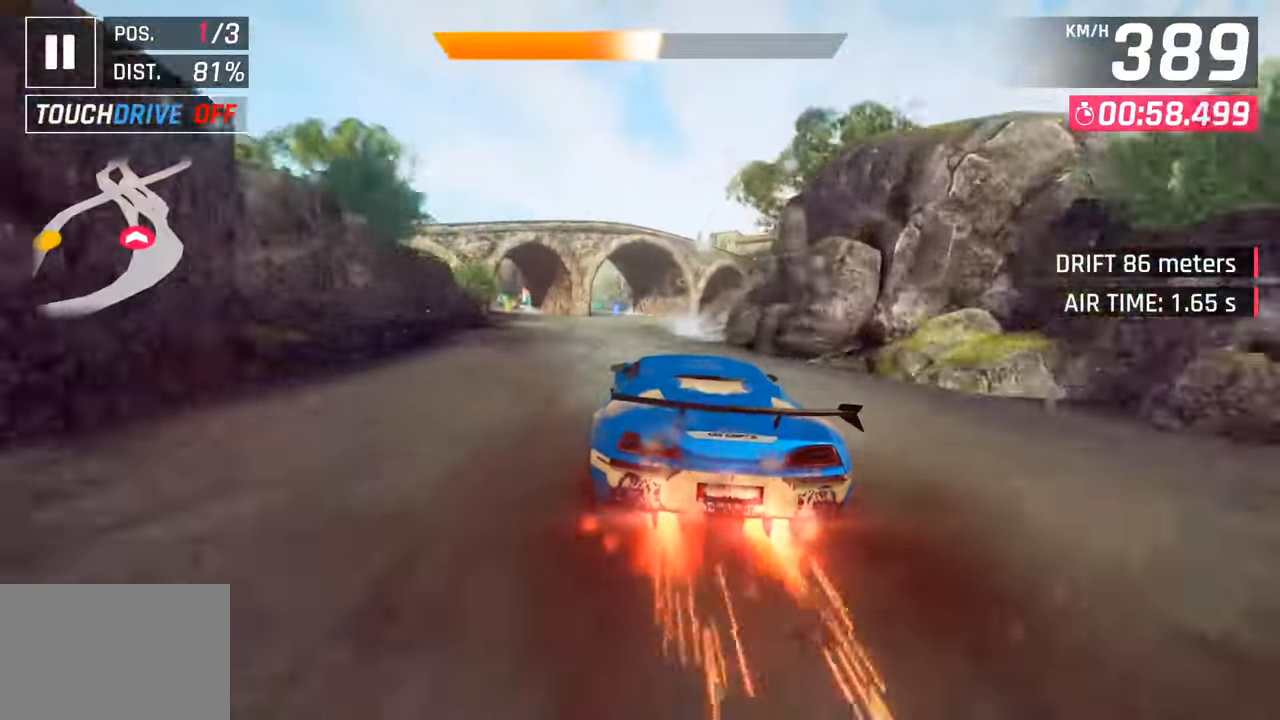
{"buttons": ["CROSS"], "left_stick": "center", "right_stick": "center", "events": [[83, "SQUARE", "down"], [100, "CROSS", "down"], [100, "SQUARE", "up"], [283, "CROSS", "up"], [417, "left_stick", "center"], [433, "SQUARE", "down"], [450, "CROSS", "down"], [450, "SQUARE", "up"]]}